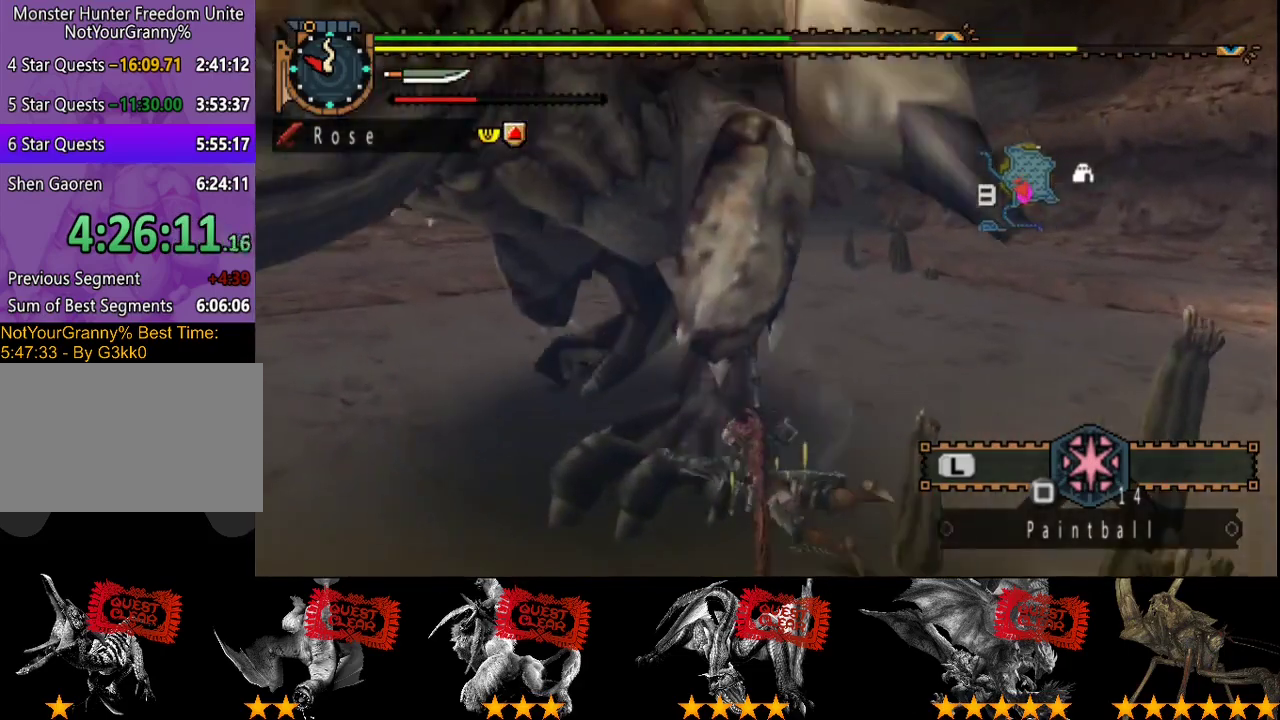
Gameplay with a controller (PlayStation layout); each line is a JSON object with the inputs held at the frame after it. "events" lists button and stick changes between this image and that frame as [ms after this image, input, new state], when the widget could be followed in between. Not read: L3 R3.
{"buttons": ["DPAD_RIGHT"], "left_stick": "center", "right_stick": "center", "events": [[150, "right_stick", "center"], [283, "DPAD_RIGHT", "down"]]}
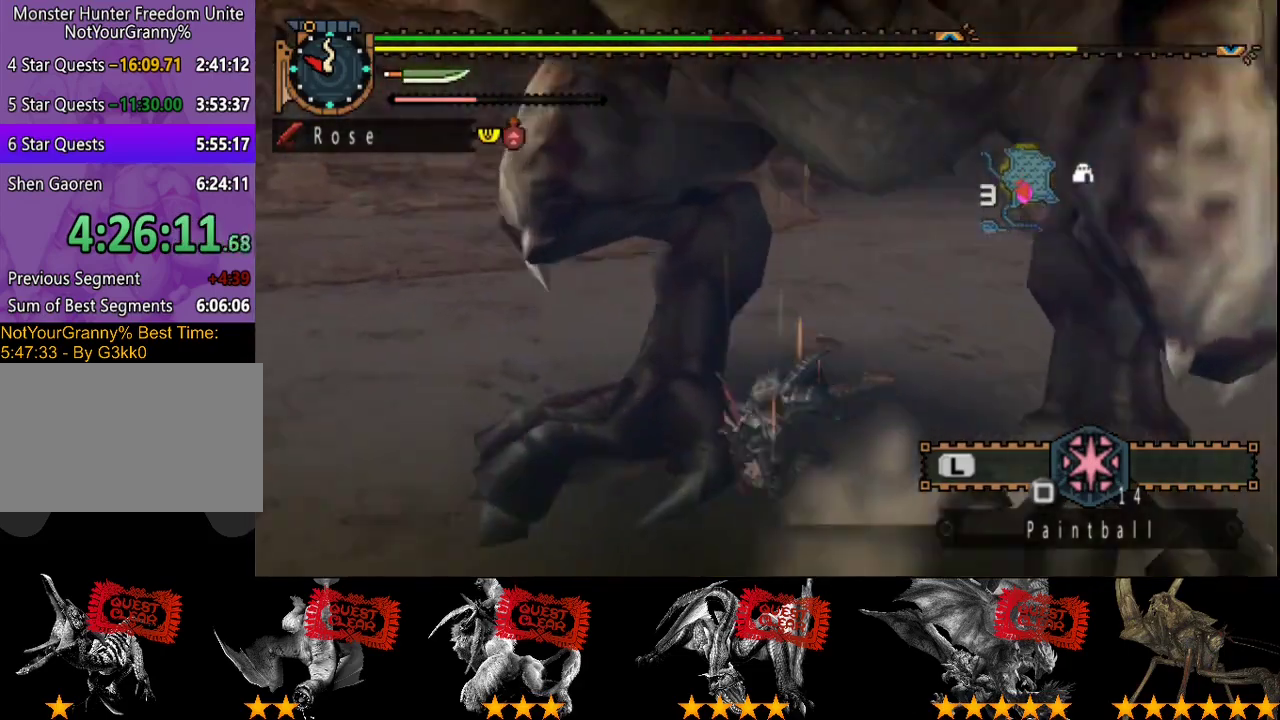
{"buttons": ["L2"], "left_stick": "center", "right_stick": "center", "events": [[250, "L2", "down"], [450, "DPAD_RIGHT", "up"]]}
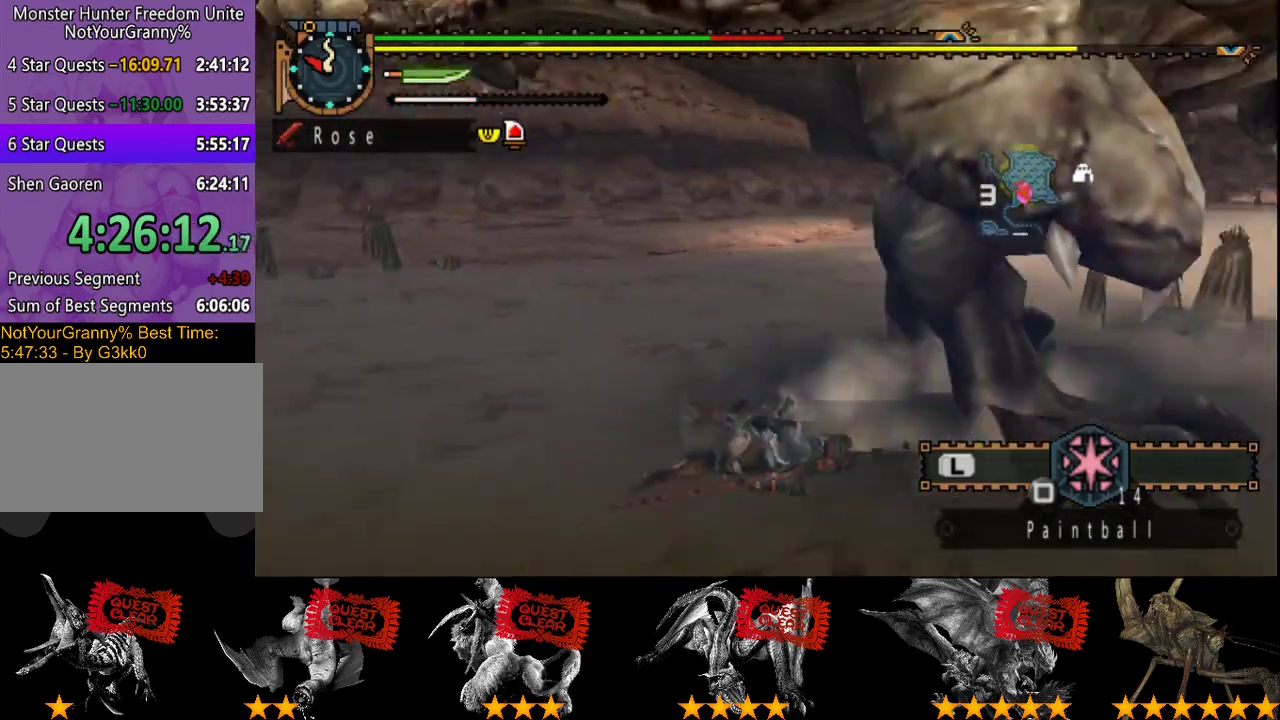
{"buttons": ["L2"], "left_stick": "center", "right_stick": "center", "events": [[150, "DPAD_RIGHT", "down"], [250, "DPAD_RIGHT", "up"]]}
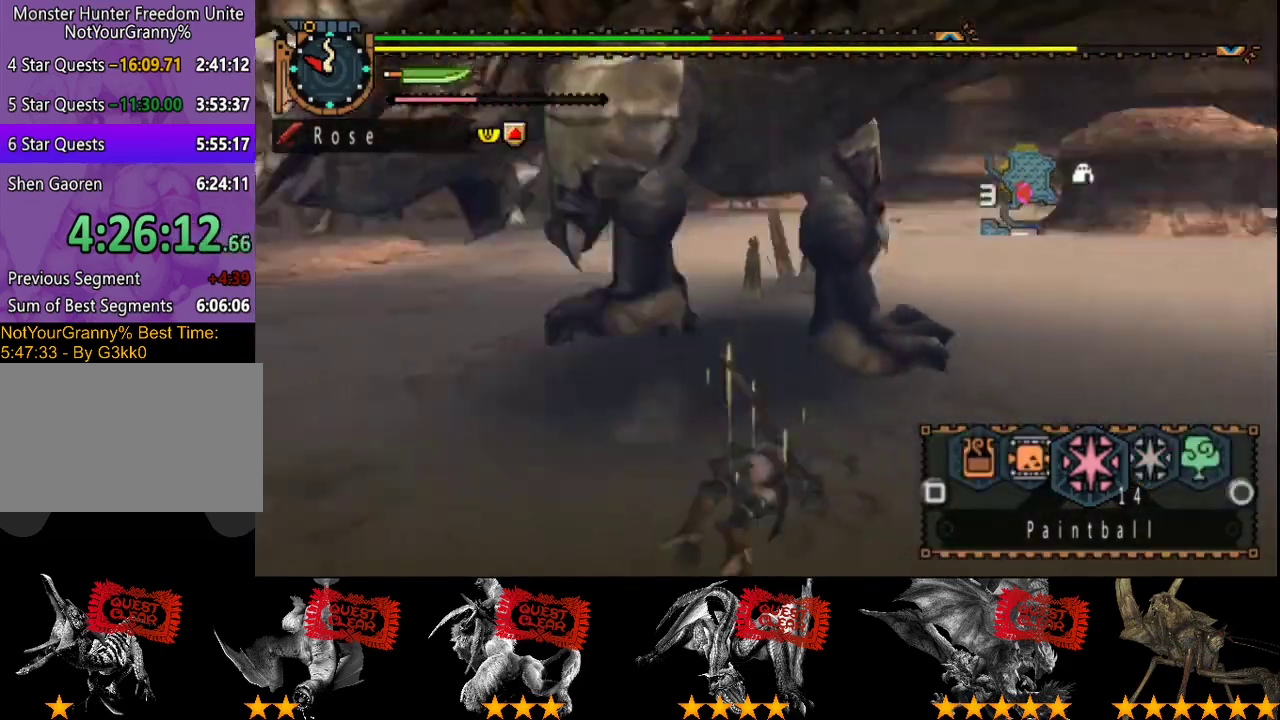
{"buttons": ["L2"], "left_stick": "center", "right_stick": "center"}
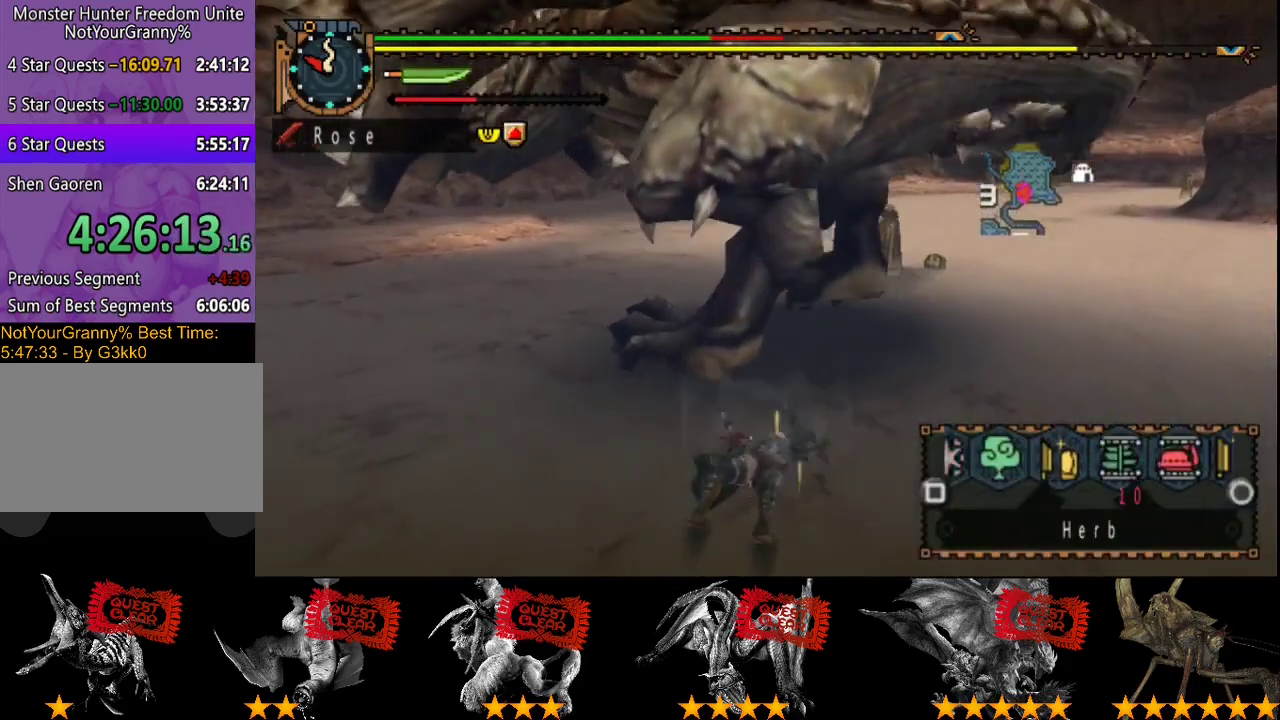
{"buttons": ["L2"], "left_stick": "center", "right_stick": "center"}
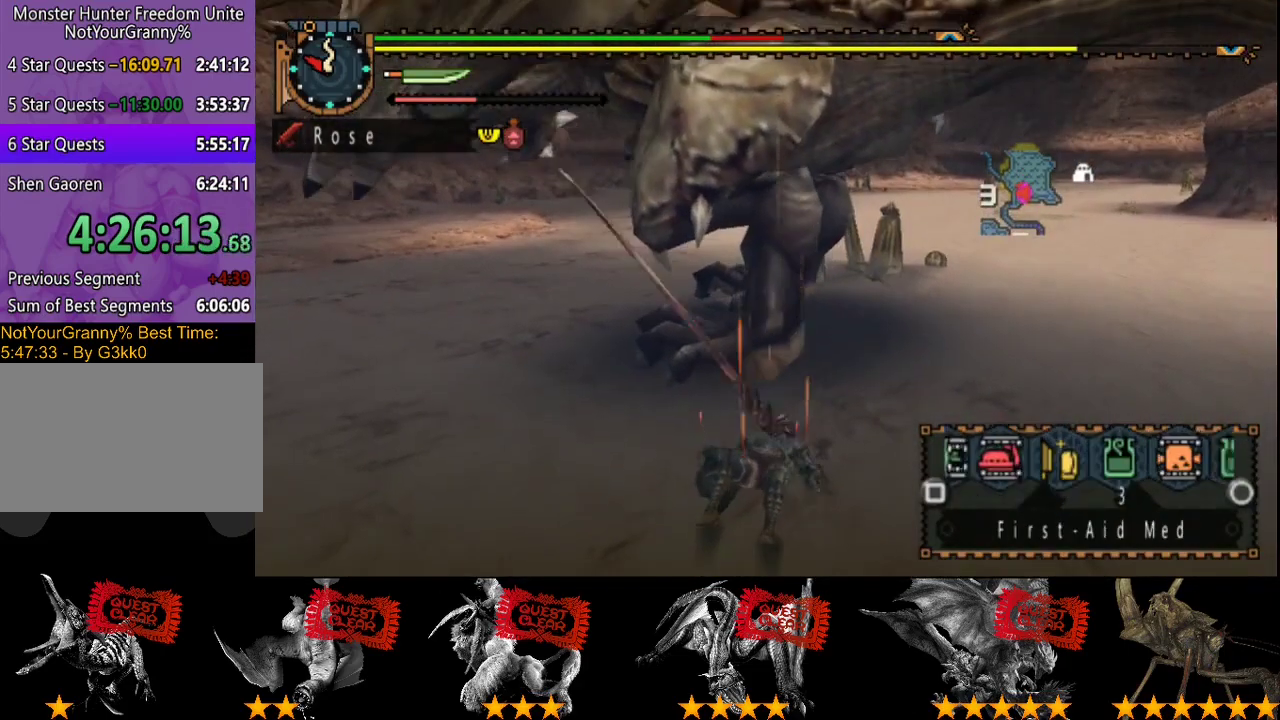
{"buttons": [], "left_stick": "right", "right_stick": "center", "events": [[117, "left_stick", "right"], [283, "L2", "up"]]}
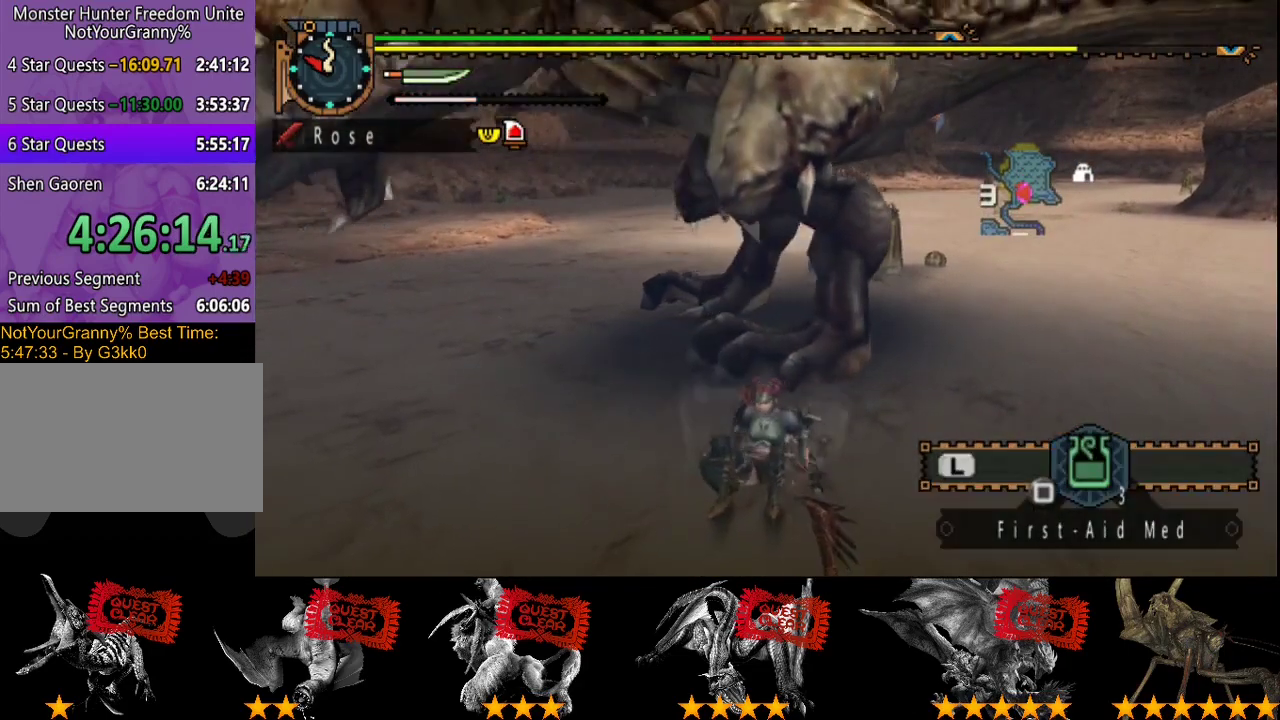
{"buttons": [], "left_stick": "right", "right_stick": "center", "events": []}
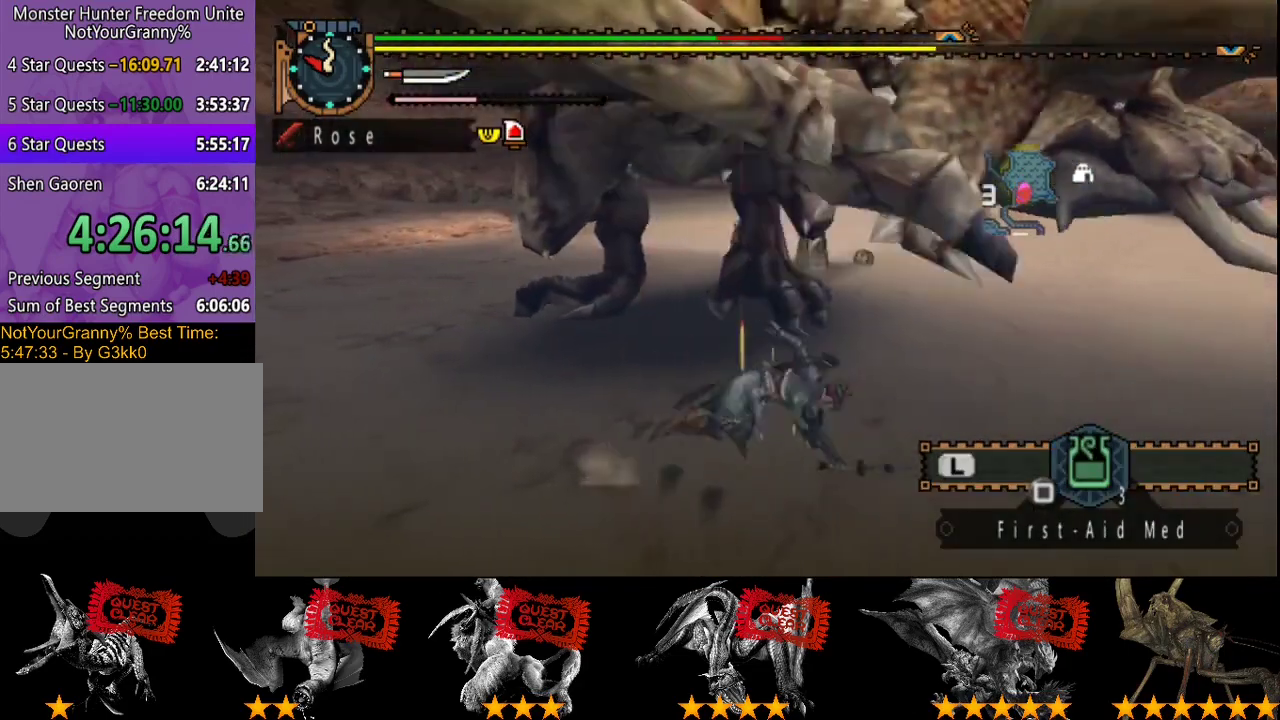
{"buttons": [], "left_stick": "down-right", "right_stick": "center", "events": [[83, "left_stick", "down-right"], [267, "right_stick", "left"], [433, "right_stick", "center"]]}
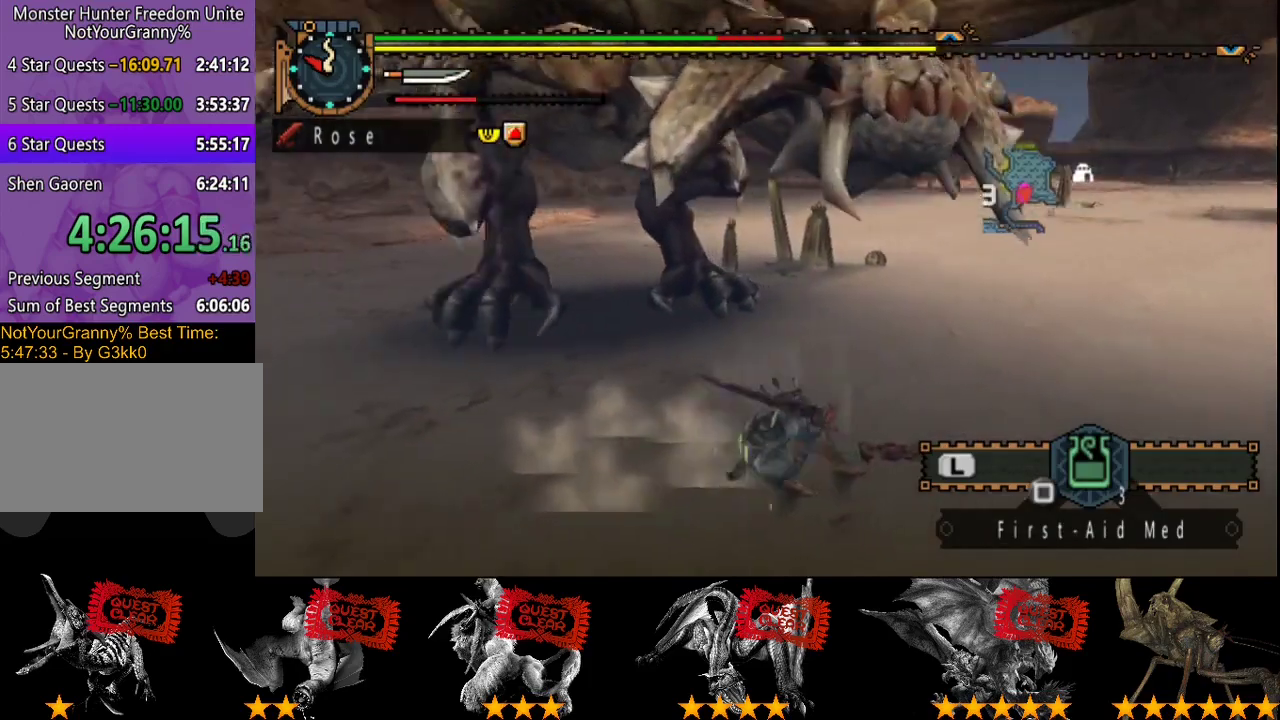
{"buttons": [], "left_stick": "down-right", "right_stick": "center", "events": []}
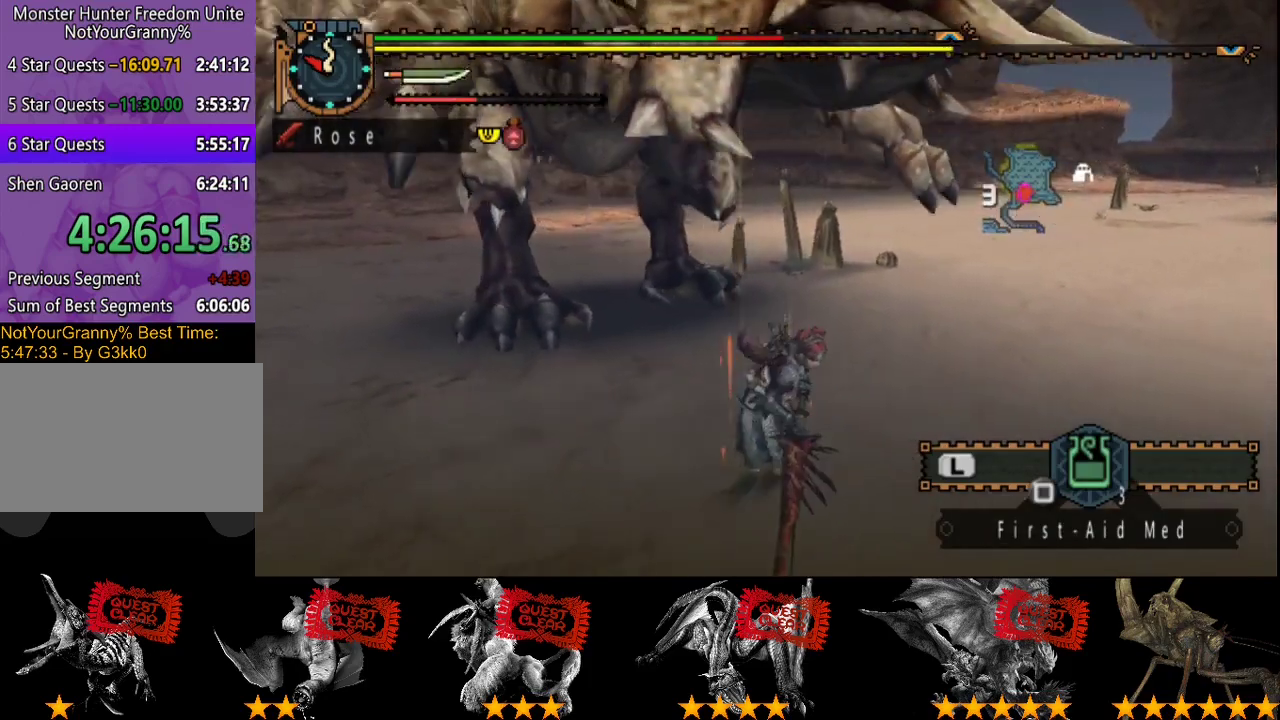
{"buttons": [], "left_stick": "center", "right_stick": "center", "events": [[333, "right_stick", "left"], [450, "left_stick", "center"], [450, "right_stick", "center"]]}
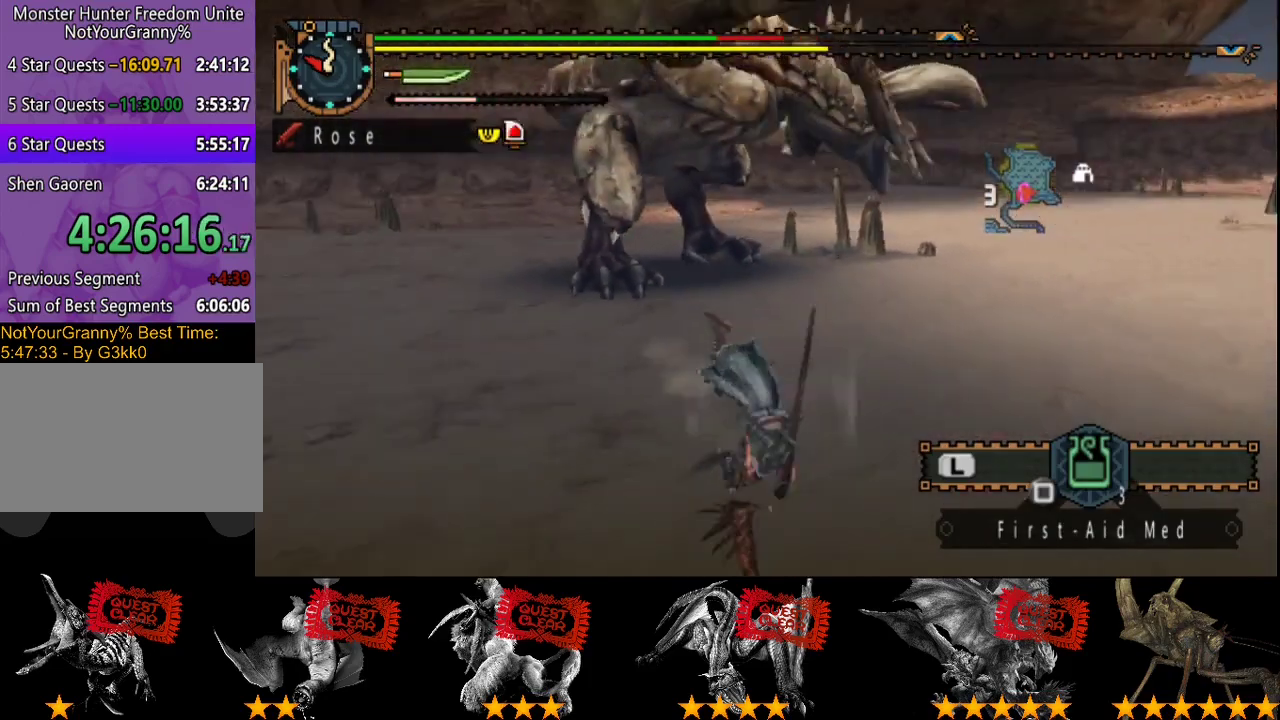
{"buttons": [], "left_stick": "up", "right_stick": "center", "events": [[483, "left_stick", "up"]]}
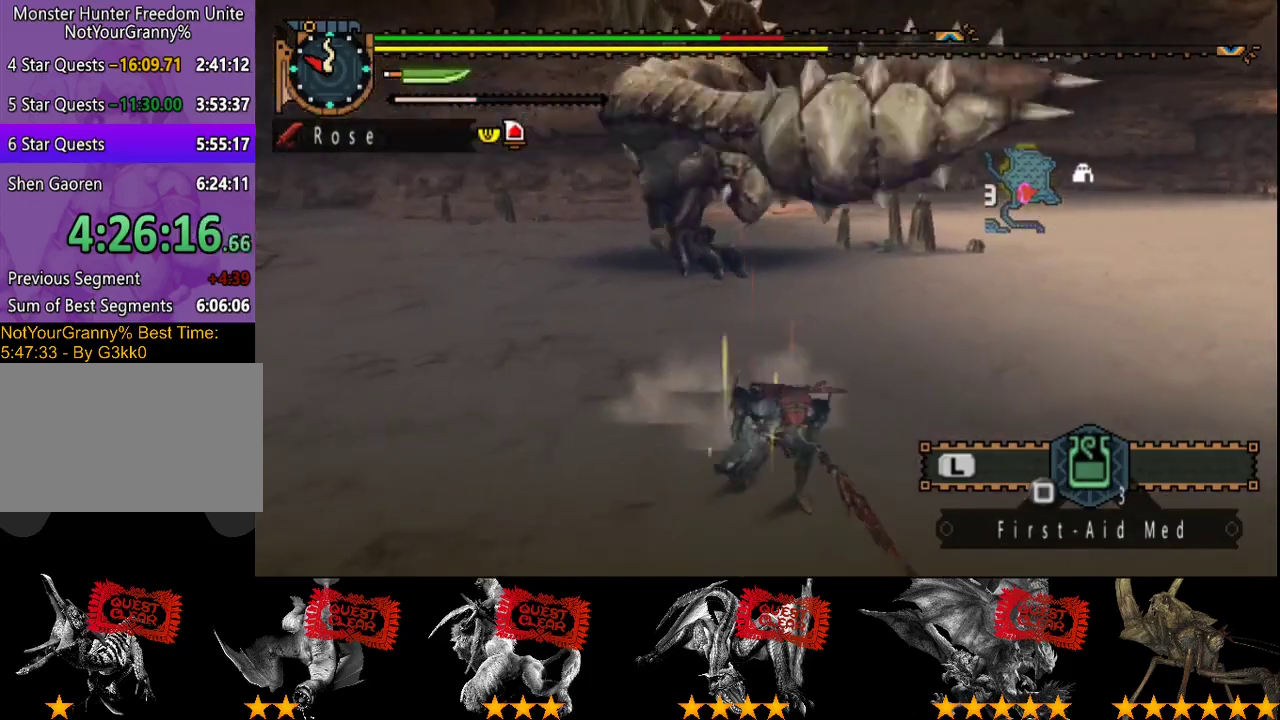
{"buttons": [], "left_stick": "up", "right_stick": "center", "events": [[183, "SQUARE", "down"], [250, "SQUARE", "up"], [317, "SQUARE", "down"], [383, "SQUARE", "up"]]}
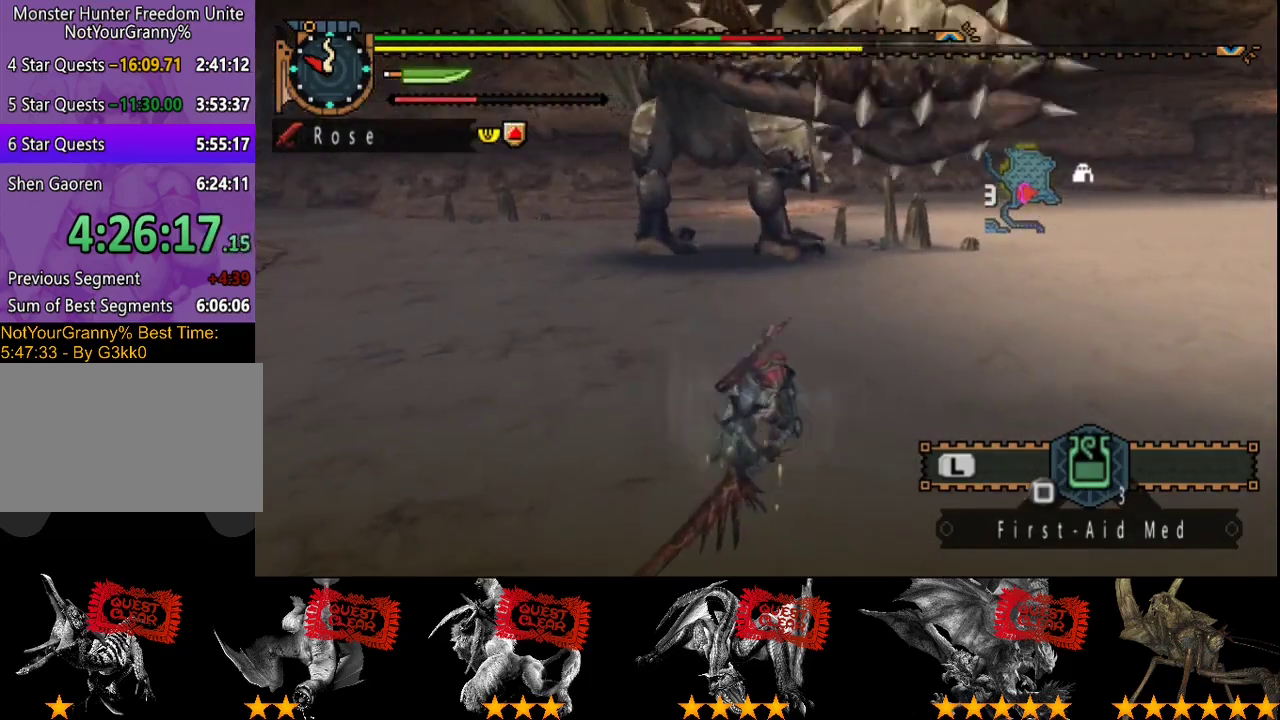
{"buttons": ["R2"], "left_stick": "right", "right_stick": "center", "events": [[17, "left_stick", "center"], [350, "R2", "down"], [500, "left_stick", "right"]]}
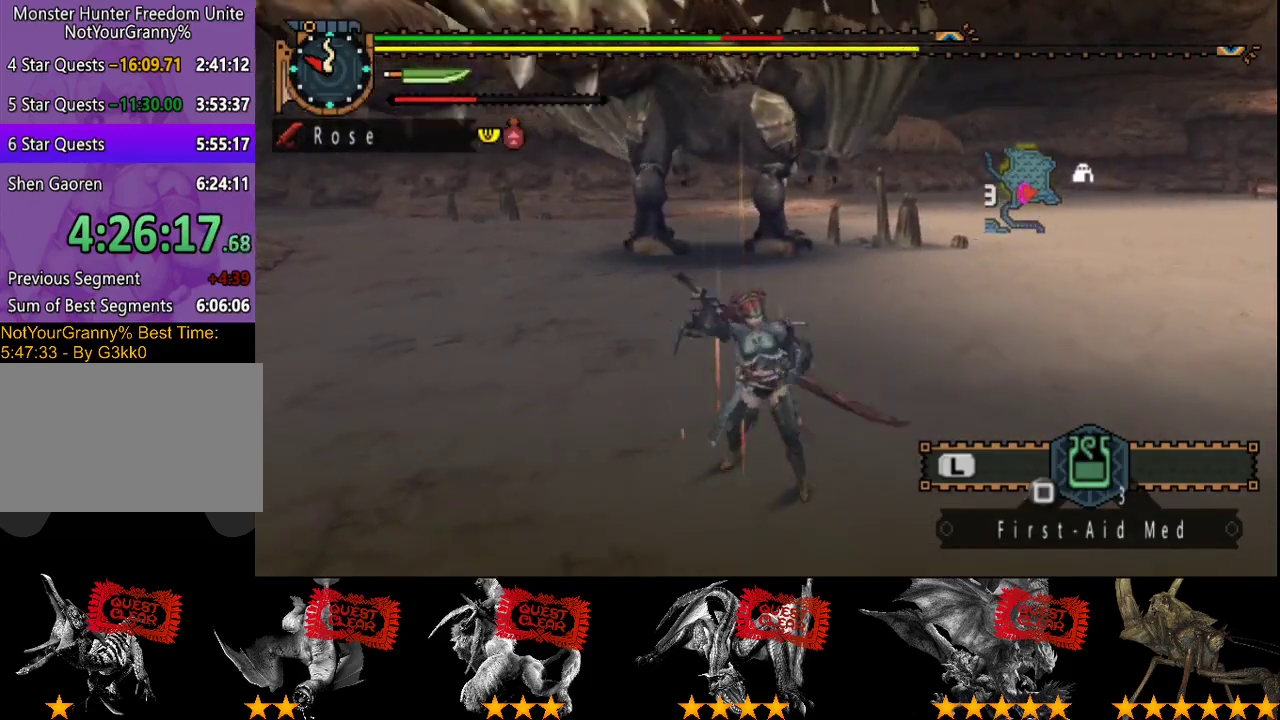
{"buttons": ["R2"], "left_stick": "up-right", "right_stick": "center", "events": [[500, "left_stick", "up-right"]]}
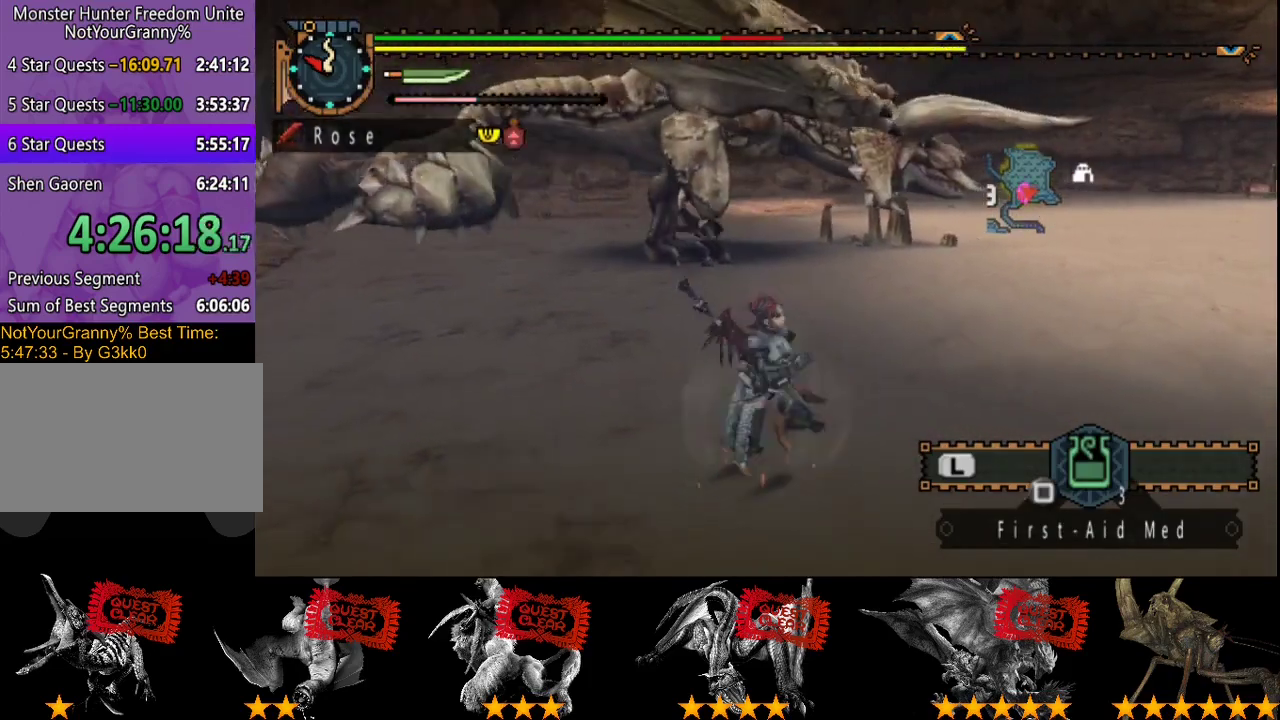
{"buttons": ["R2"], "left_stick": "up-right", "right_stick": "left", "events": [[333, "right_stick", "left"]]}
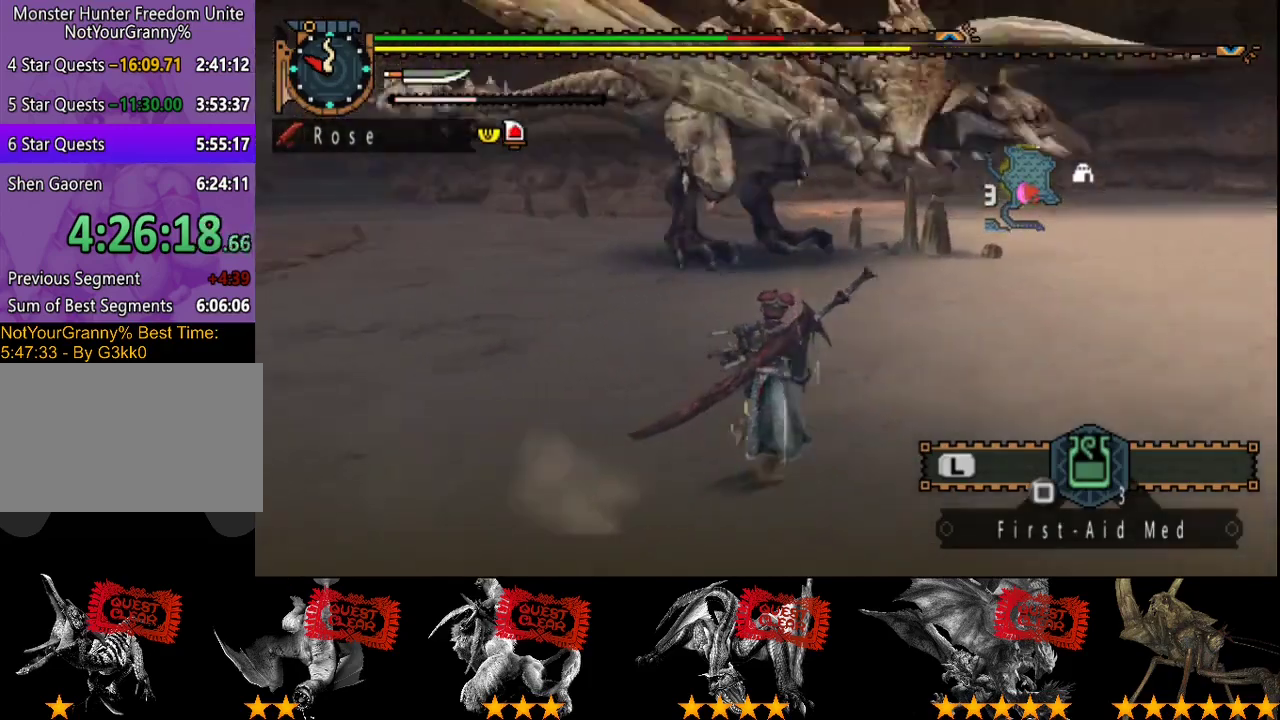
{"buttons": ["R2"], "left_stick": "right", "right_stick": "left", "events": [[117, "right_stick", "center"], [217, "left_stick", "right"], [450, "right_stick", "left"]]}
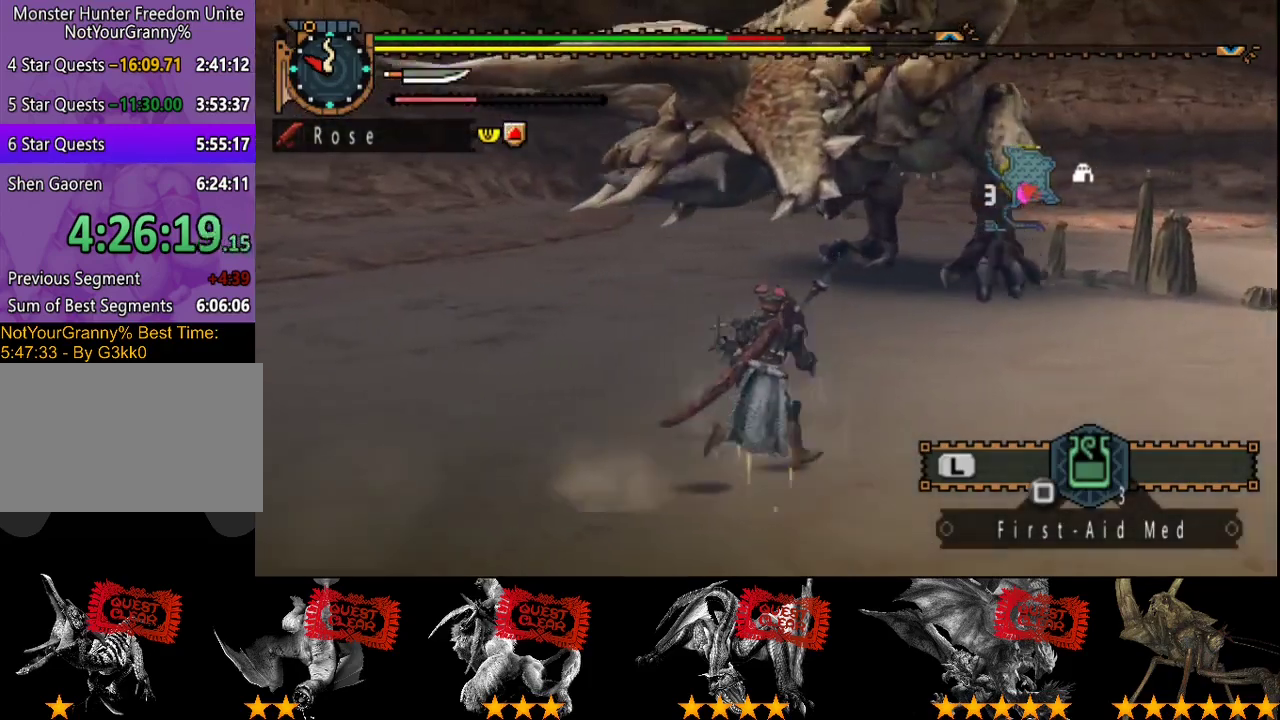
{"buttons": ["R2"], "left_stick": "right", "right_stick": "center", "events": [[117, "right_stick", "center"]]}
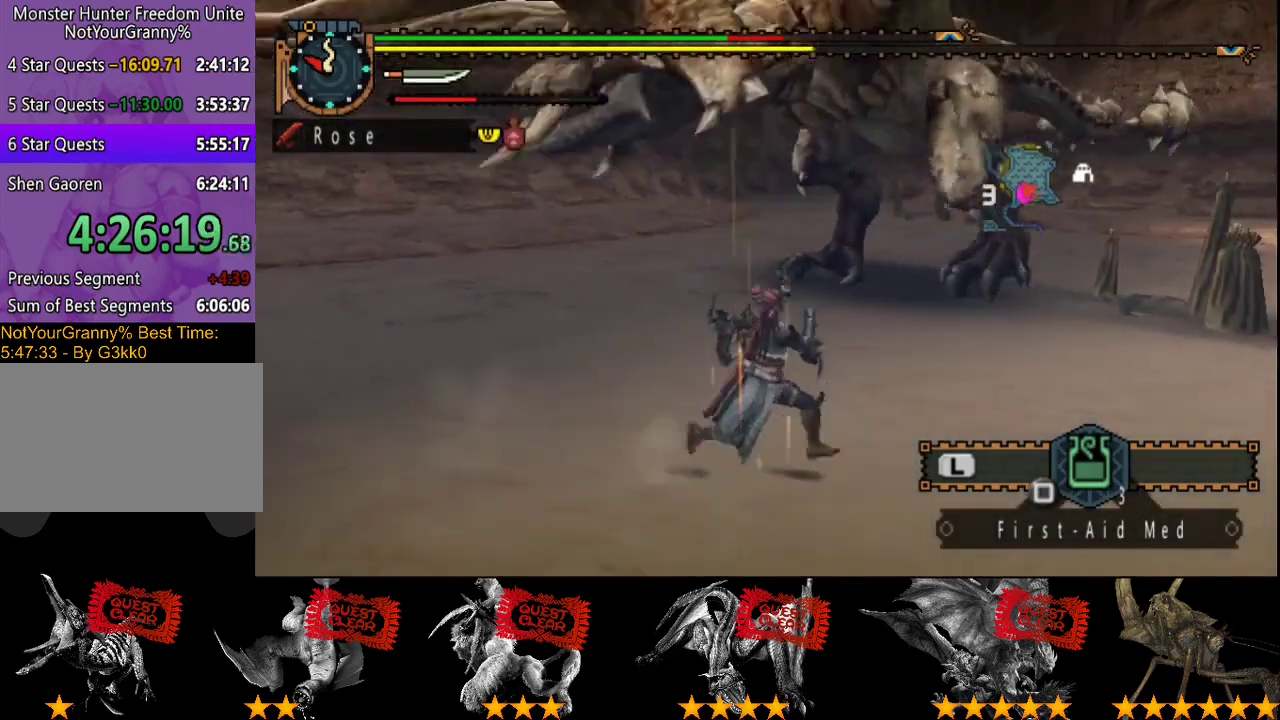
{"buttons": [], "left_stick": "center", "right_stick": "center", "events": [[233, "left_stick", "down-right"], [400, "SQUARE", "down"], [433, "R2", "up"], [450, "SQUARE", "up"], [500, "left_stick", "center"]]}
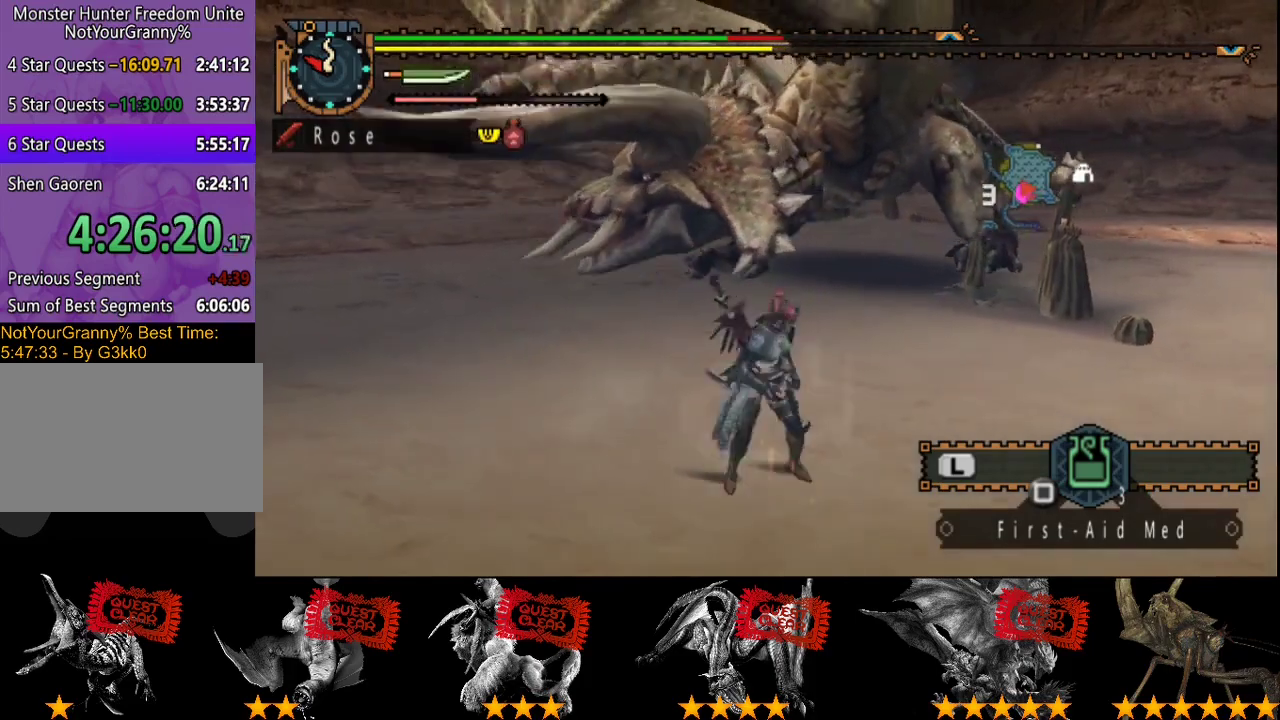
{"buttons": [], "left_stick": "center", "right_stick": "center", "events": [[133, "right_stick", "left"], [300, "right_stick", "center"]]}
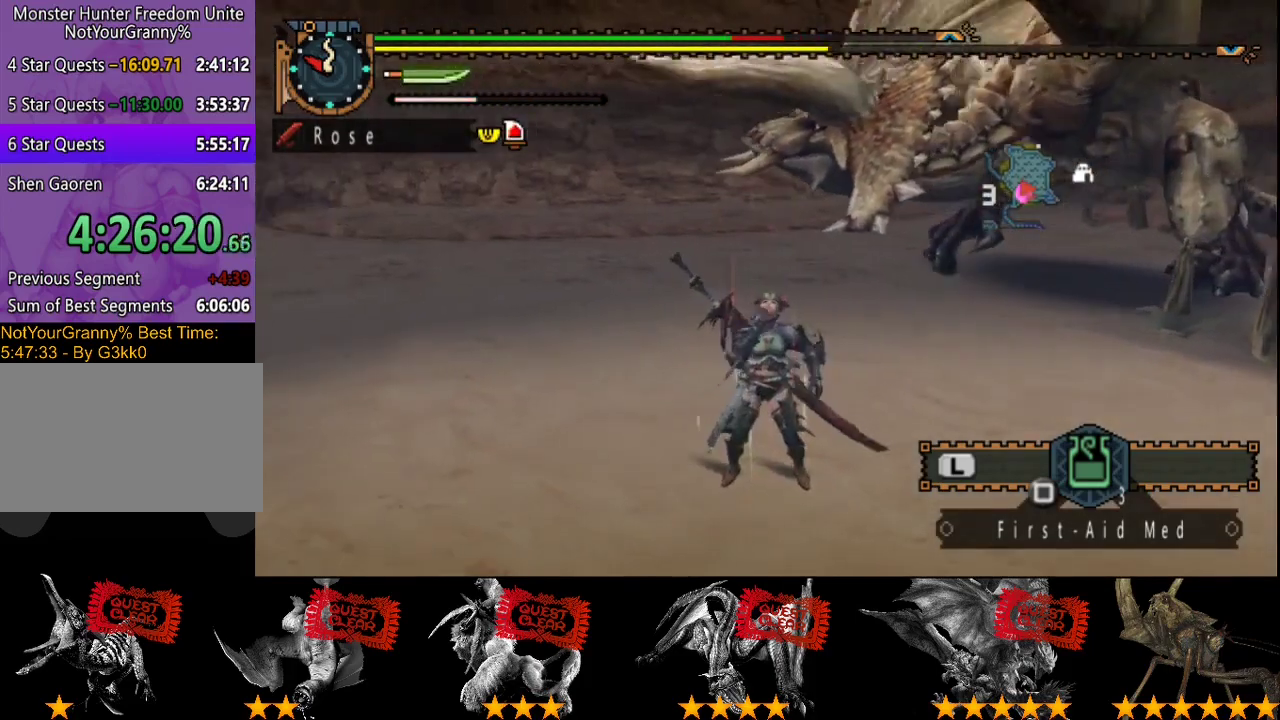
{"buttons": [], "left_stick": "center", "right_stick": "center", "events": []}
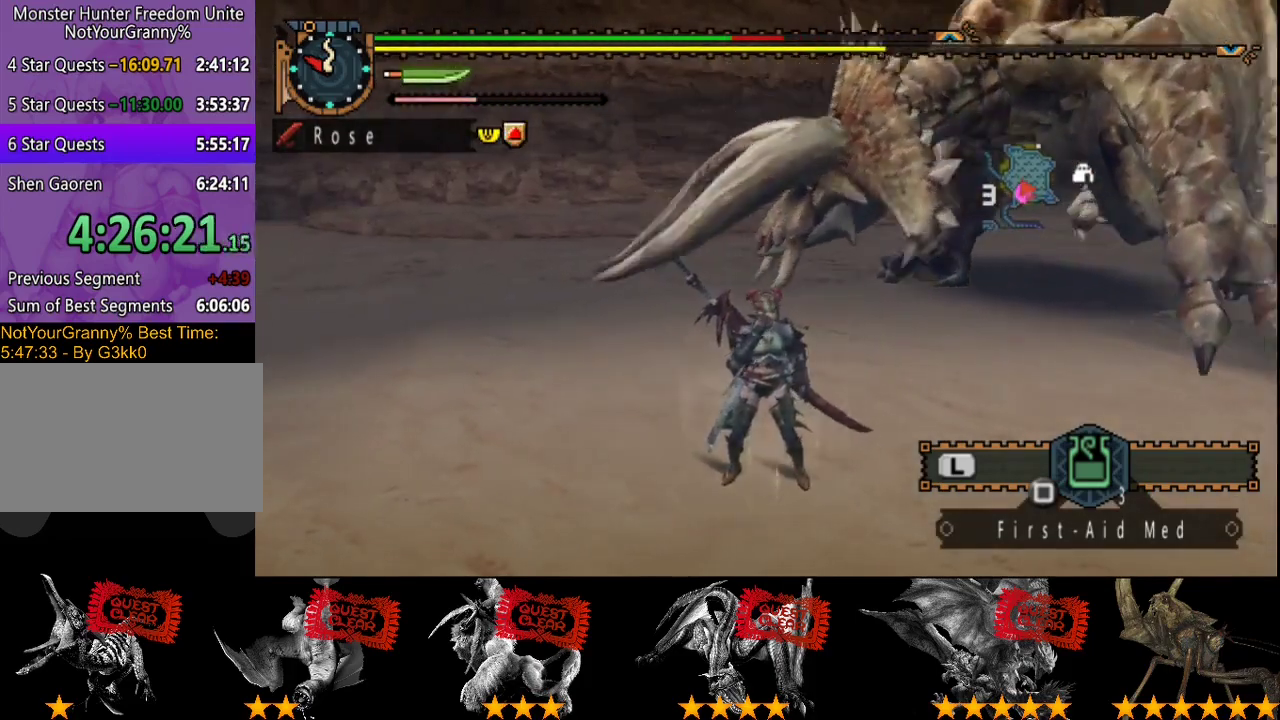
{"buttons": [], "left_stick": "center", "right_stick": "left", "events": [[417, "right_stick", "left"]]}
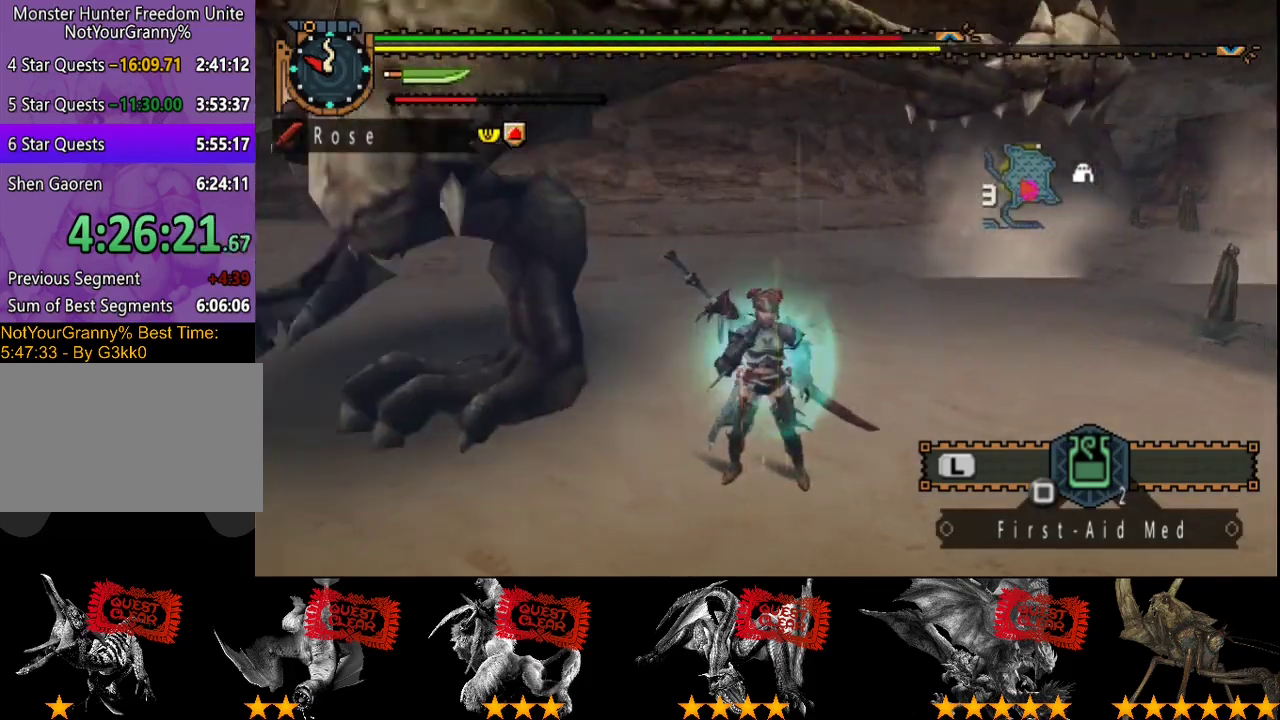
{"buttons": [], "left_stick": "center", "right_stick": "center", "events": [[250, "right_stick", "center"]]}
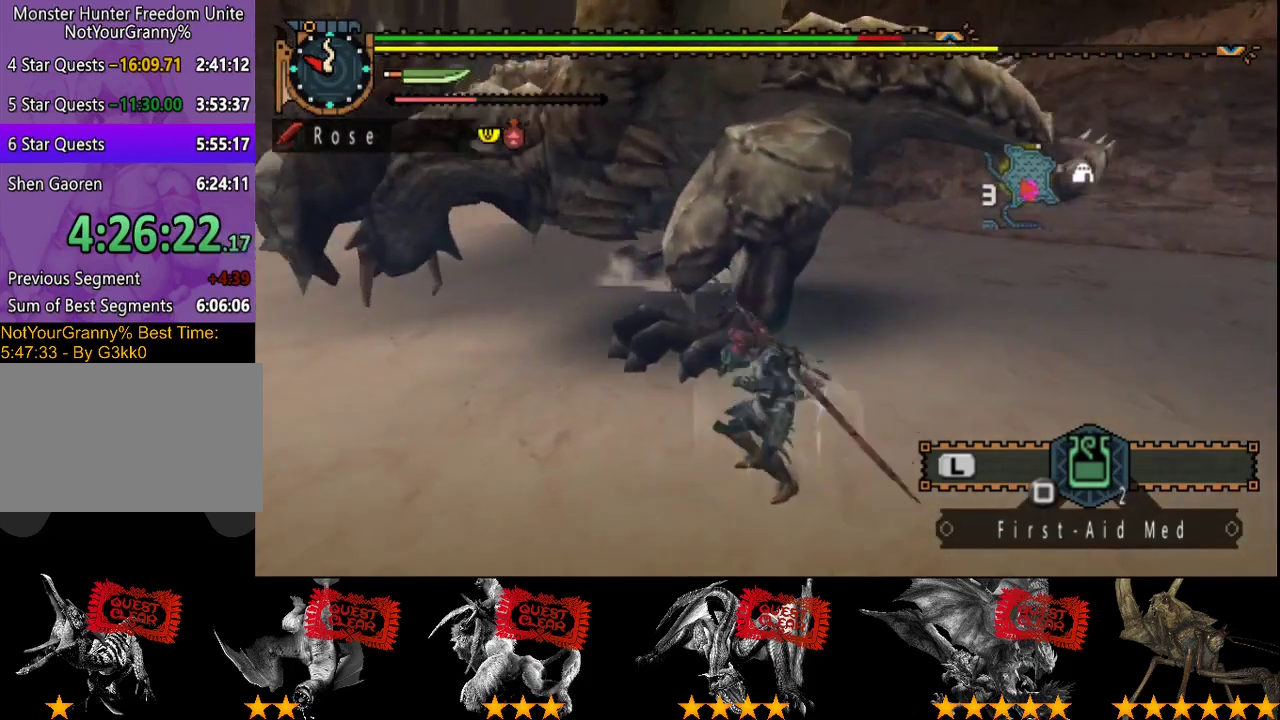
{"buttons": ["R2"], "left_stick": "up-left", "right_stick": "center", "events": [[83, "R2", "down"], [150, "left_stick", "up-left"], [217, "right_stick", "left"], [350, "right_stick", "center"]]}
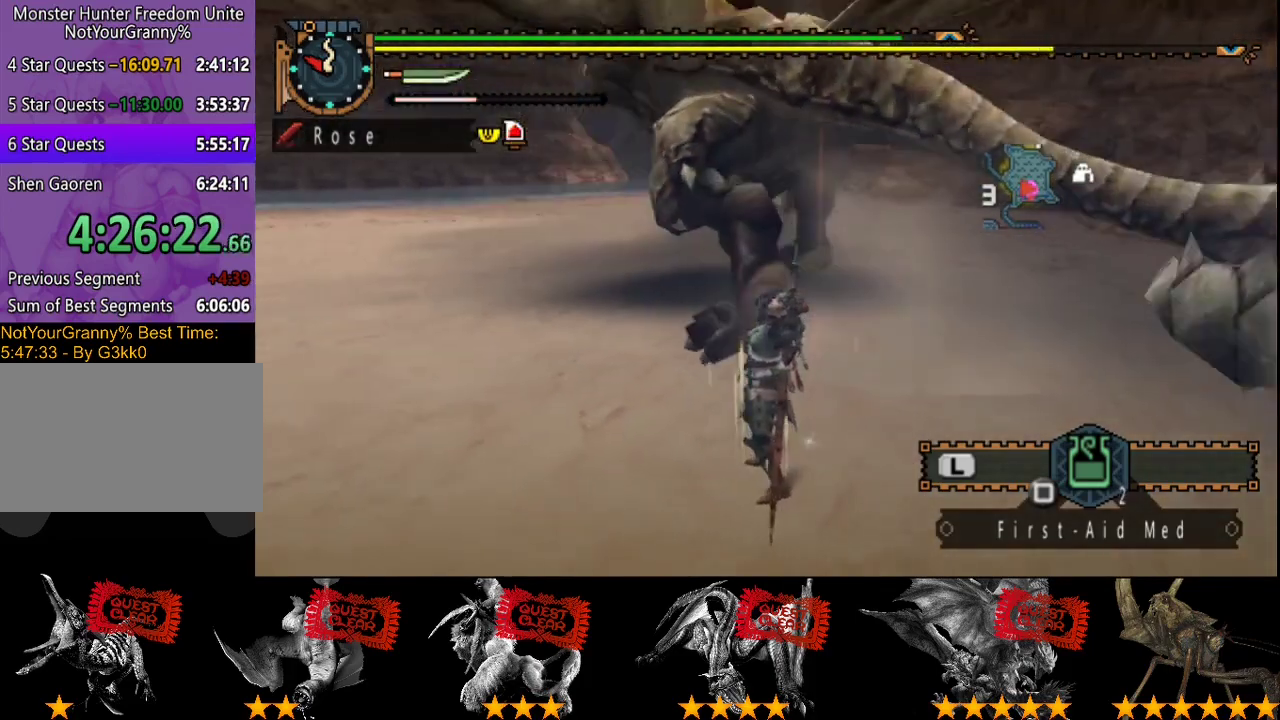
{"buttons": ["R2"], "left_stick": "up", "right_stick": "center", "events": [[367, "left_stick", "up"]]}
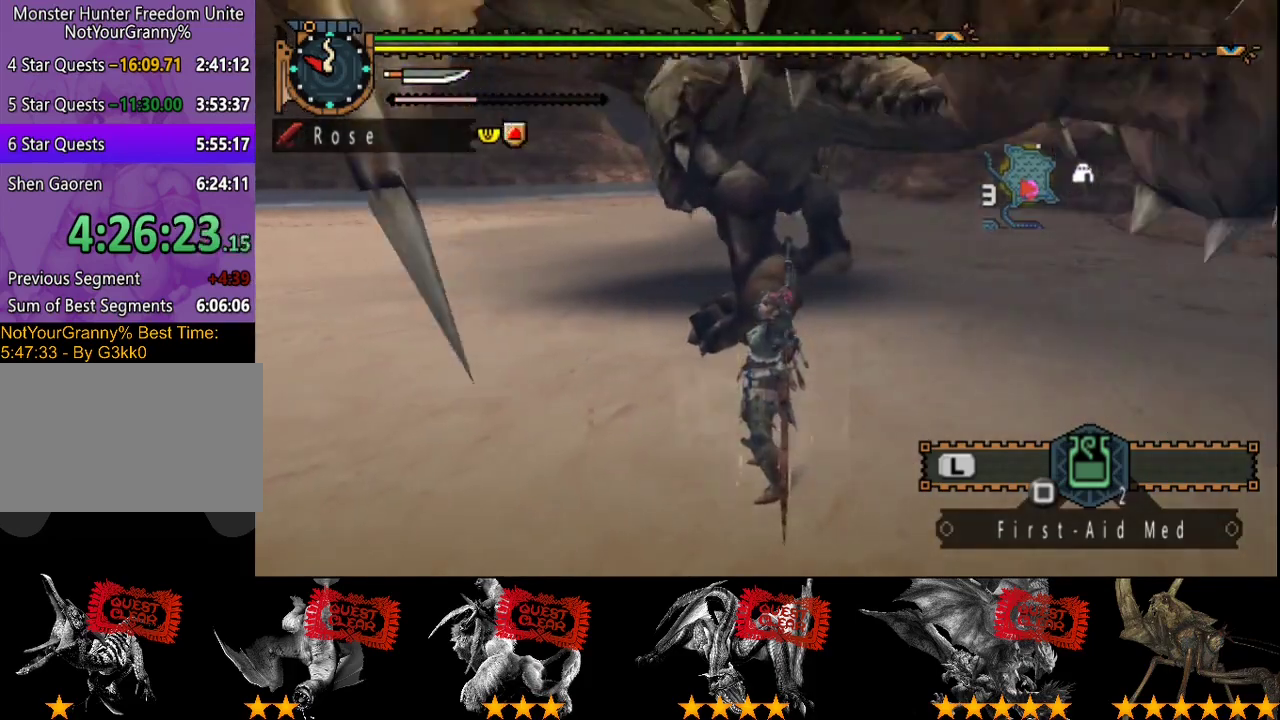
{"buttons": ["R2"], "left_stick": "up", "right_stick": "center", "events": []}
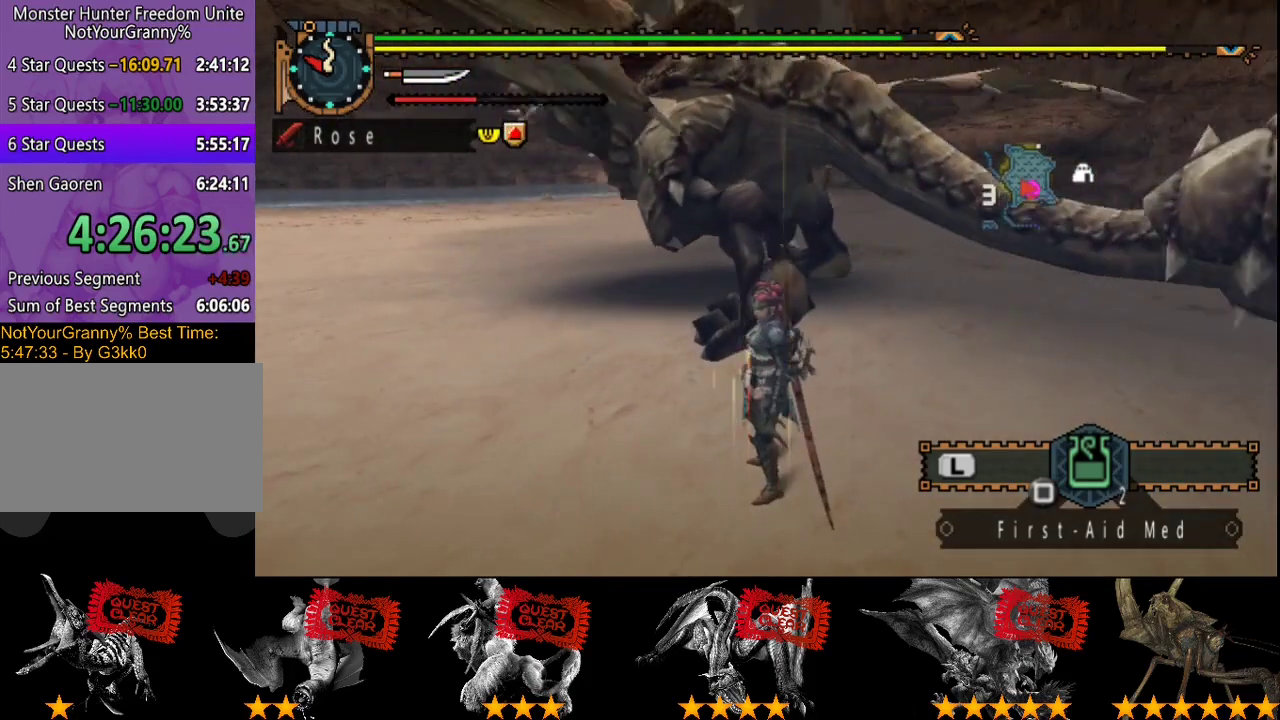
{"buttons": ["TRIANGLE", "R2"], "left_stick": "up", "right_stick": "center", "events": [[467, "TRIANGLE", "down"]]}
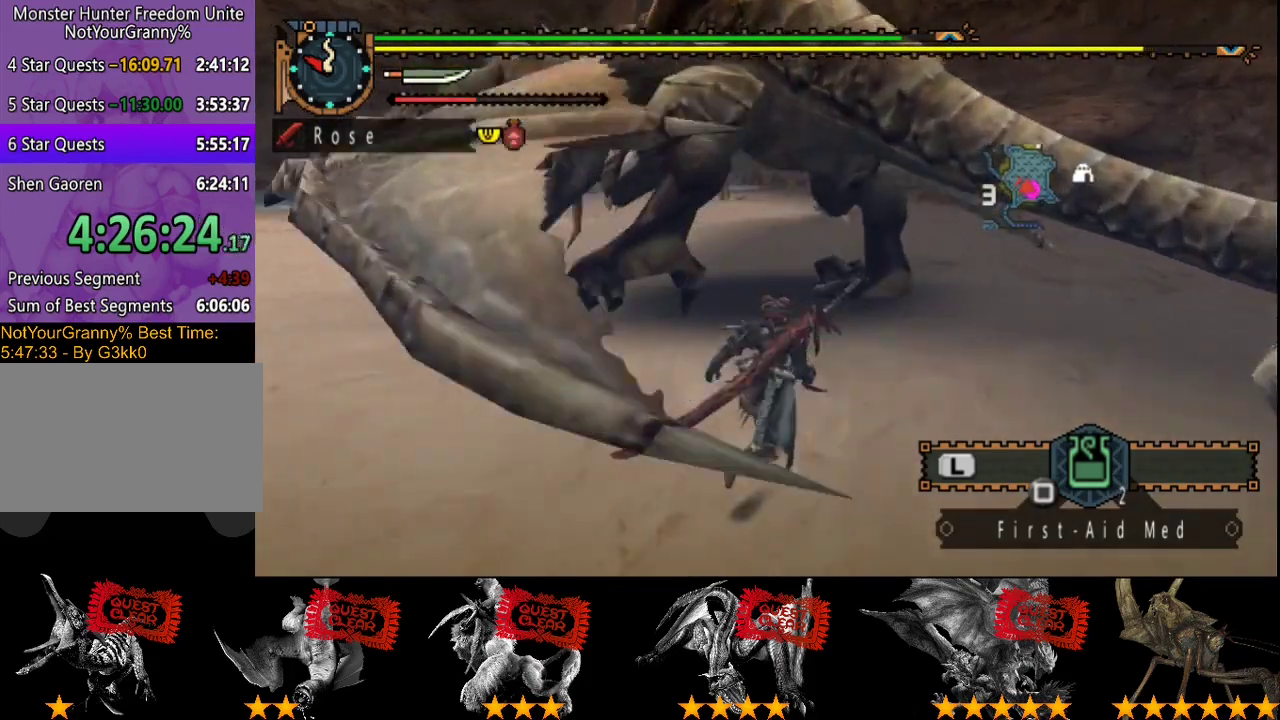
{"buttons": [], "left_stick": "up", "right_stick": "center", "events": [[100, "R2", "up"], [100, "TRIANGLE", "up"]]}
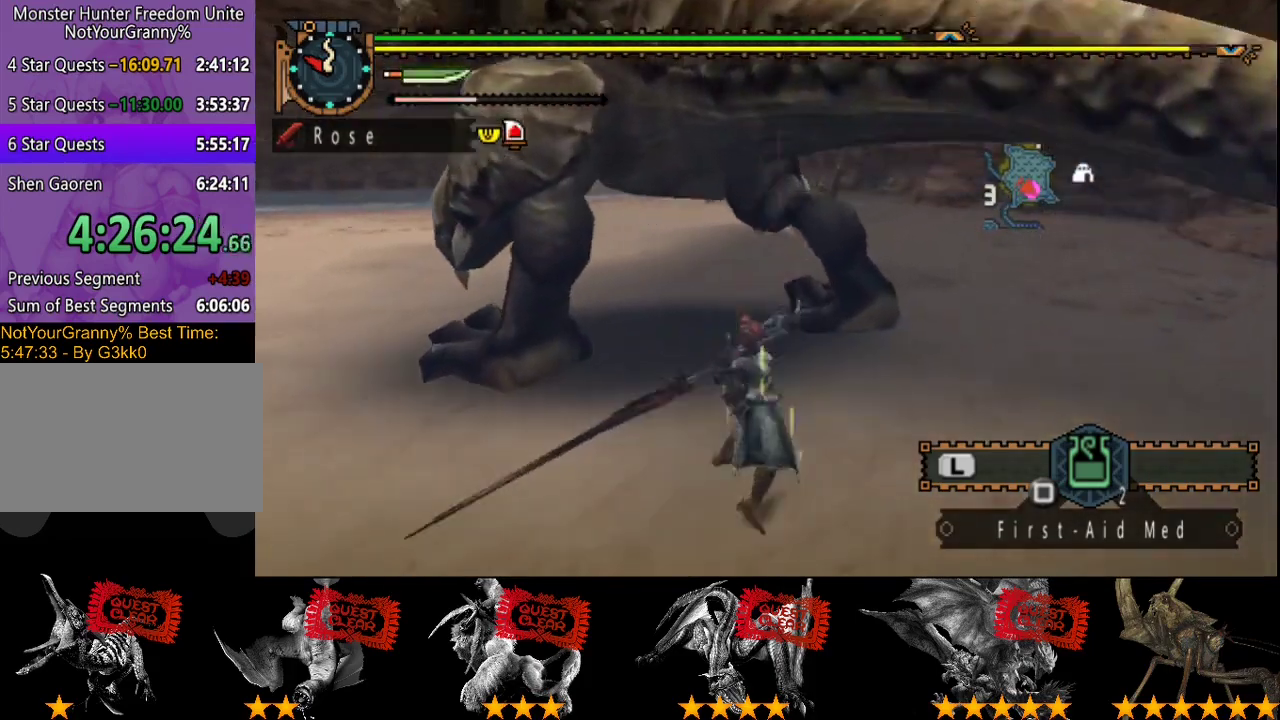
{"buttons": [], "left_stick": "left", "right_stick": "center", "events": [[317, "left_stick", "up-left"], [417, "left_stick", "left"]]}
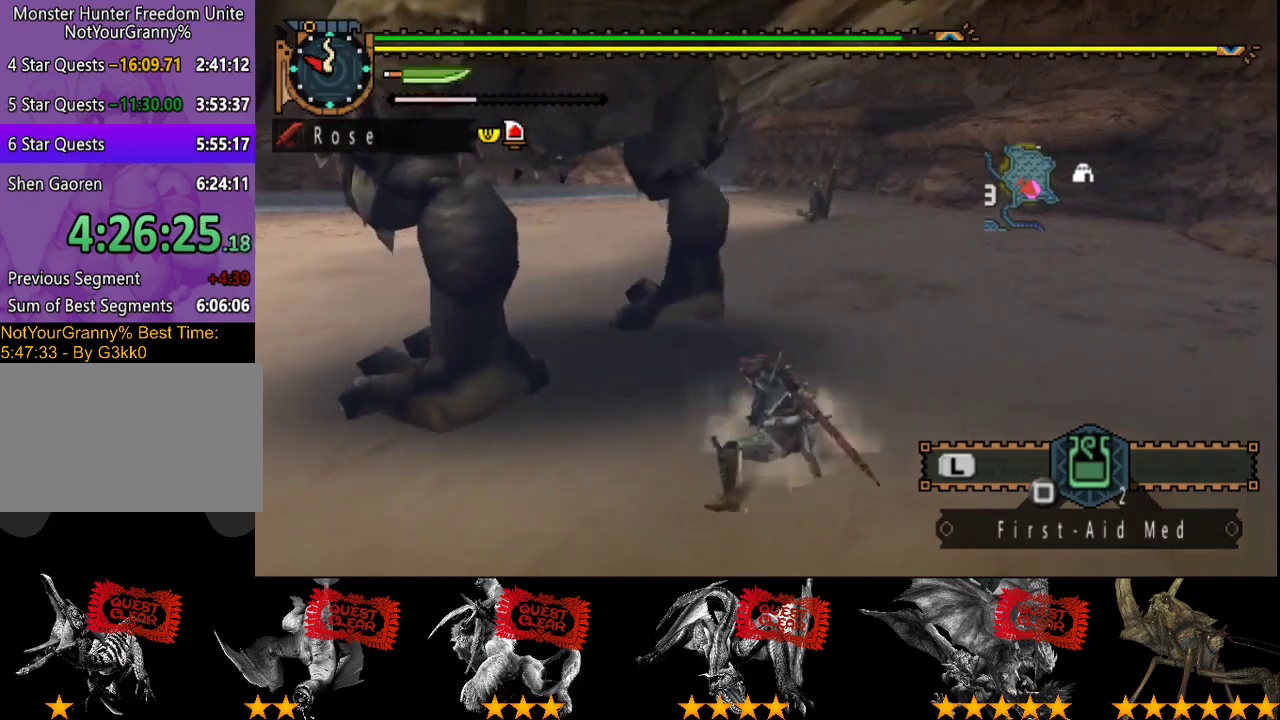
{"buttons": [], "left_stick": "left", "right_stick": "center", "events": []}